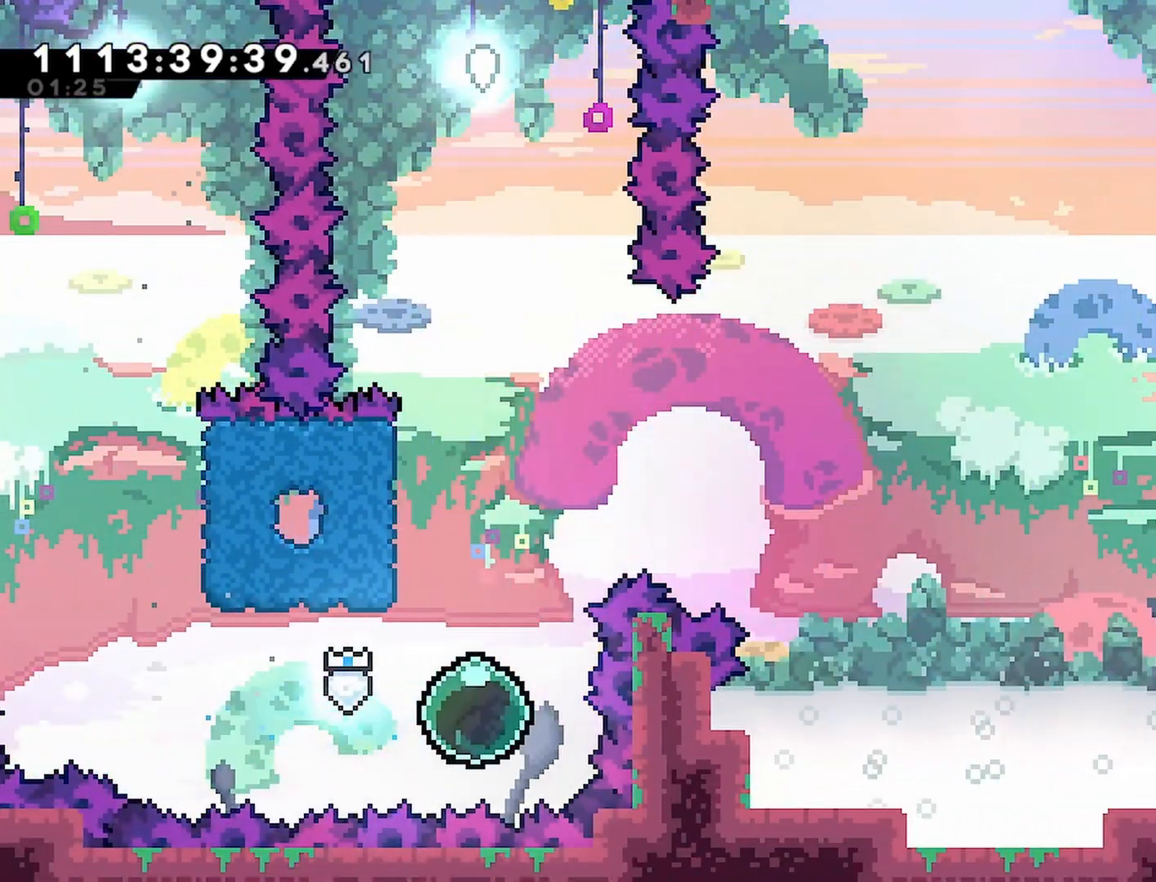
Gameplay with a controller (PlayStation layout); each line is a JSON object with the inputs held at the frame after it. "events" lists button and stick changes between this image and that frame as [ms after this image, input, new state], when the widget could be followed in between.
{"buttons": ["SQUARE", "R2", "DPAD_LEFT"], "left_stick": "center", "right_stick": "center", "events": [[150, "DPAD_UP", "up"], [433, "R2", "down"], [467, "DPAD_LEFT", "down"], [483, "SQUARE", "down"]]}
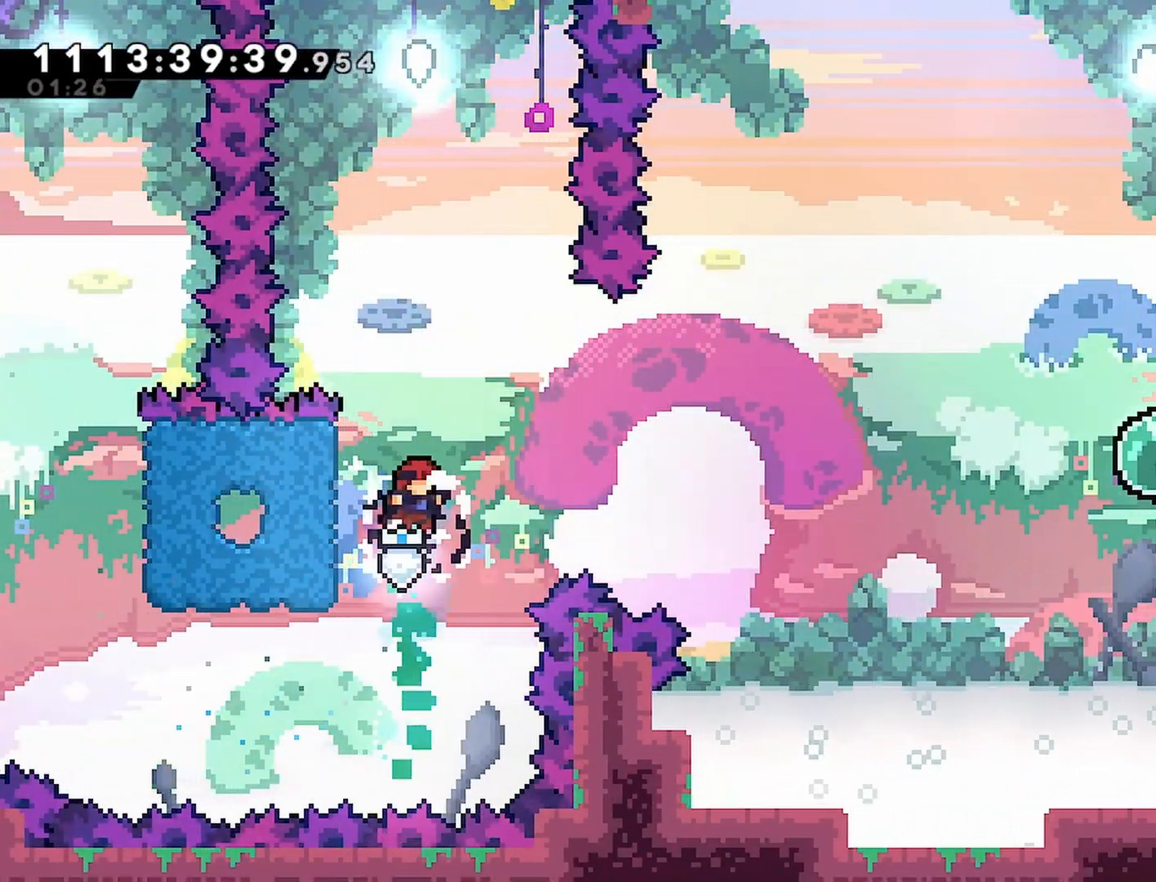
{"buttons": ["R2", "DPAD_RIGHT"], "left_stick": "center", "right_stick": "center", "events": [[67, "SQUARE", "up"], [100, "DPAD_LEFT", "up"], [100, "DPAD_UP", "down"], [117, "DPAD_RIGHT", "down"], [117, "DPAD_UP", "up"]]}
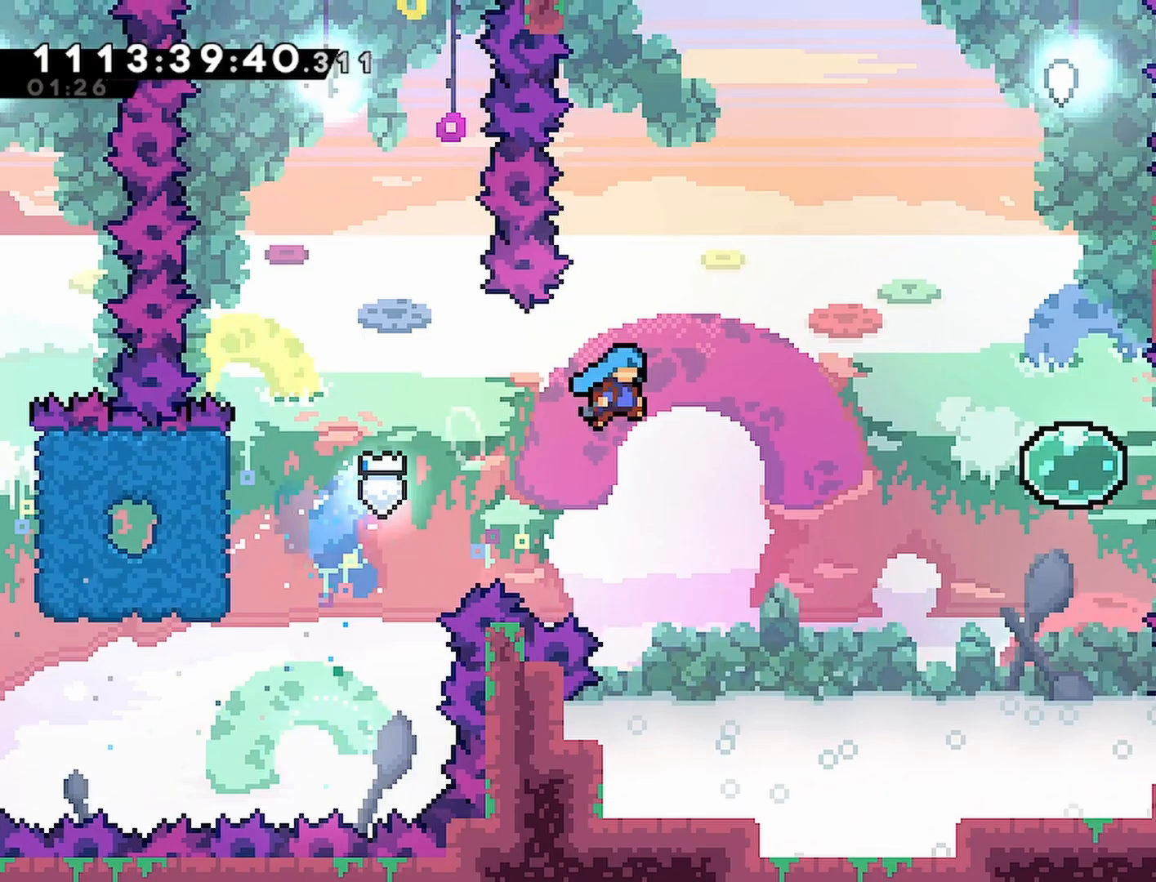
{"buttons": ["R2", "DPAD_RIGHT"], "left_stick": "center", "right_stick": "center", "events": []}
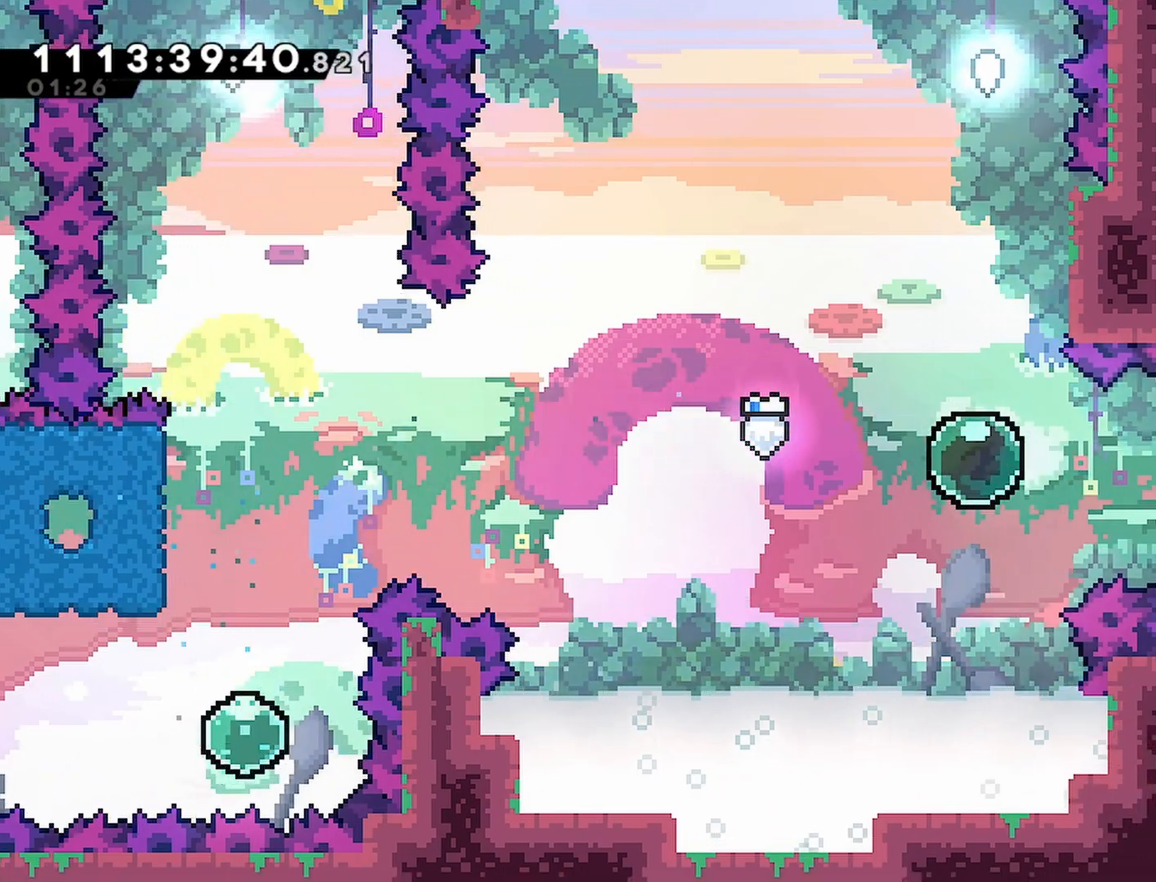
{"buttons": ["R2", "DPAD_RIGHT"], "left_stick": "center", "right_stick": "center", "events": [[350, "SQUARE", "down"], [467, "SQUARE", "up"]]}
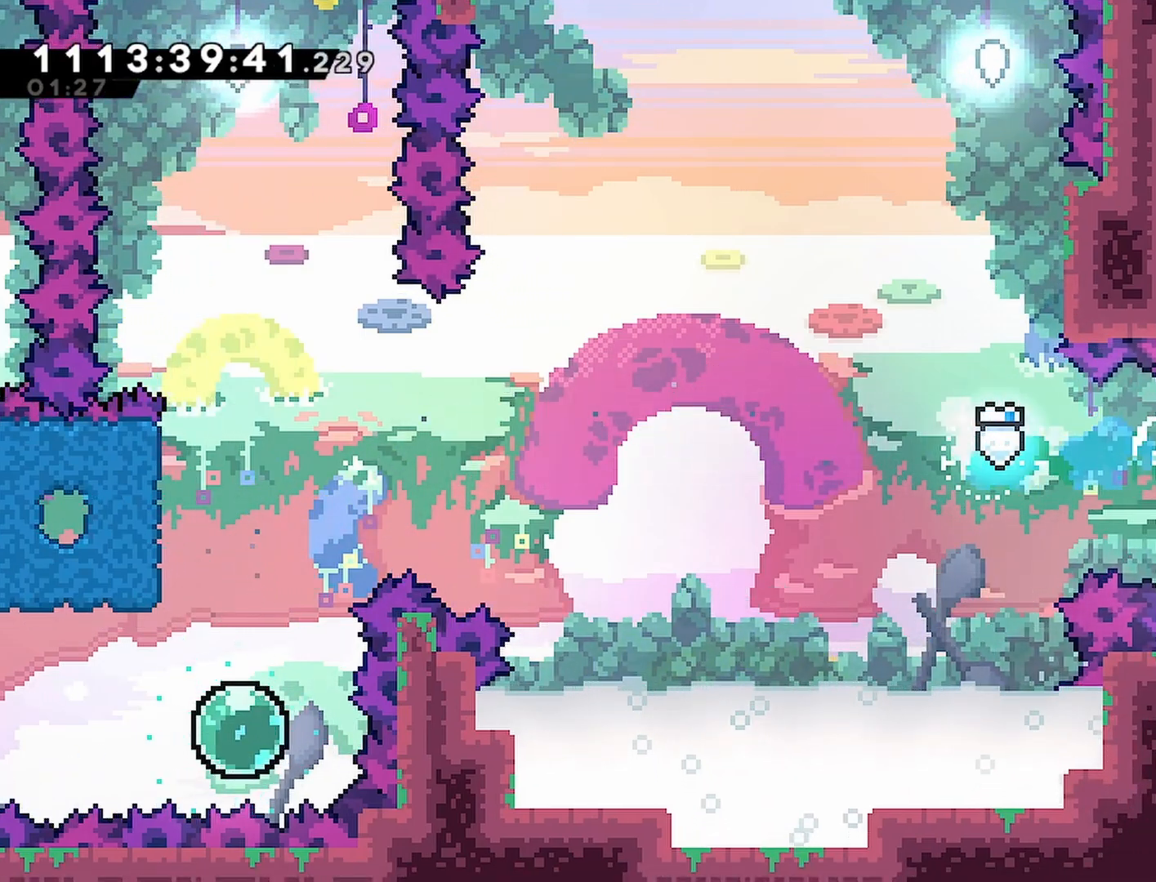
{"buttons": ["R2", "DPAD_RIGHT"], "left_stick": "center", "right_stick": "center", "events": []}